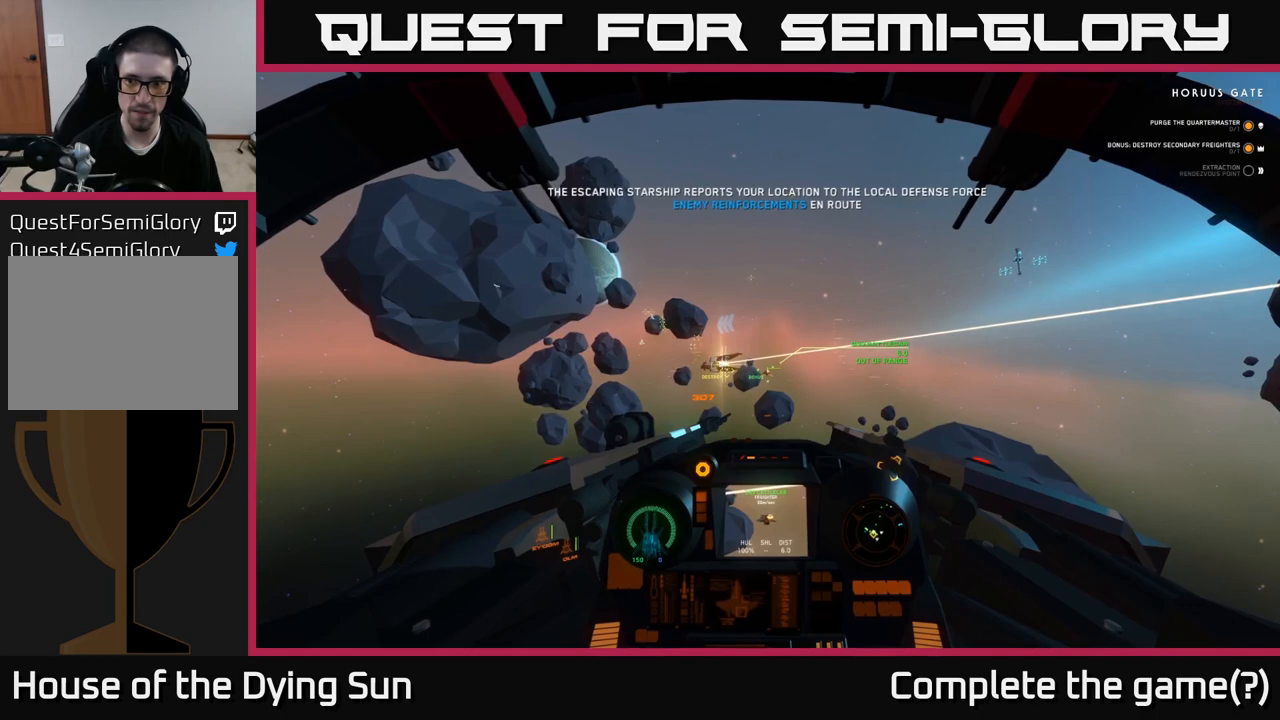
Gameplay with a controller (Xbox layout); each line is a JSON object with the inputs held at the frame after it. "events" lists button and stick changes between this image and that frame as [ms after this image, input, new state], when the widget could be followed in between.
{"buttons": ["L2"], "left_stick": "center", "right_stick": "center", "events": []}
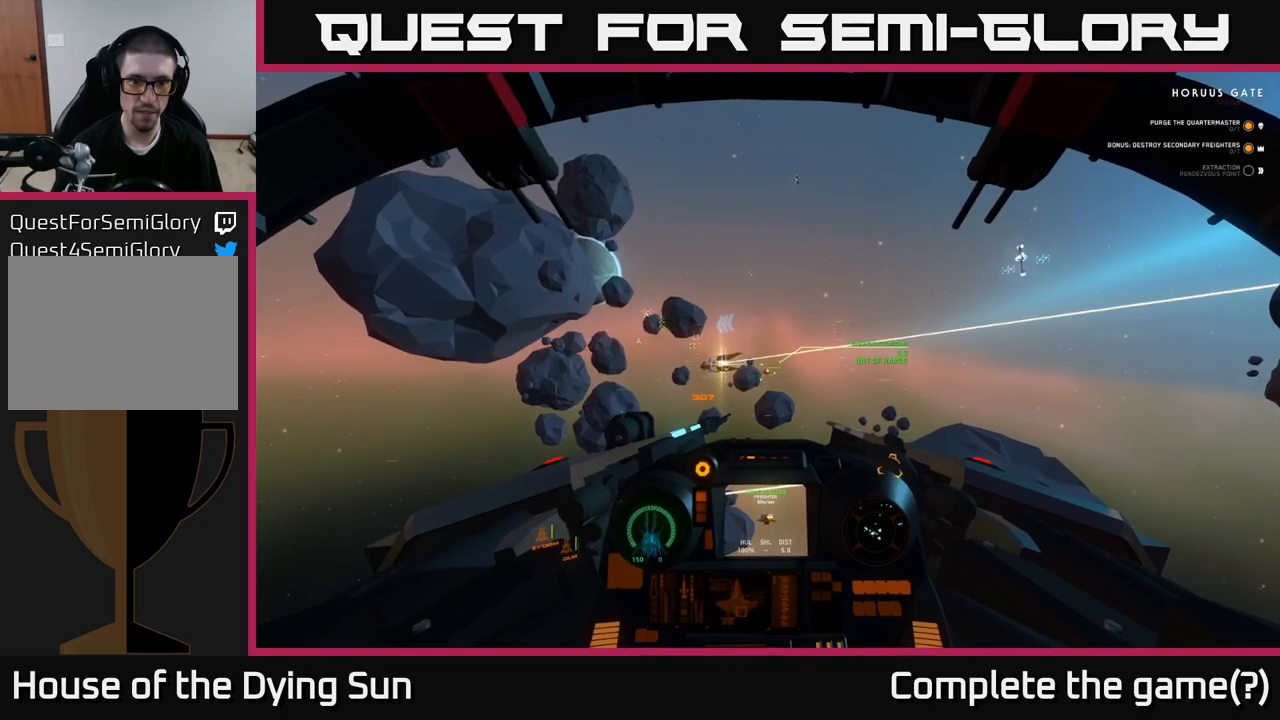
{"buttons": ["L2"], "left_stick": "center", "right_stick": "center", "events": []}
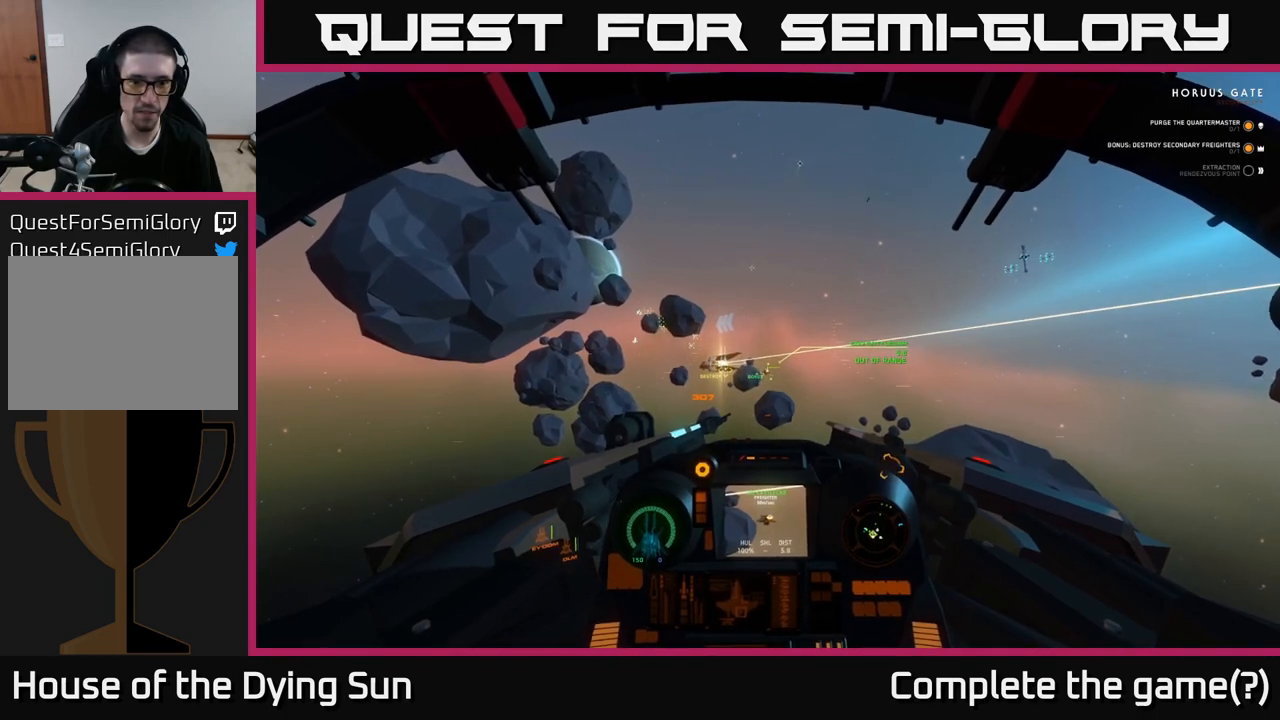
{"buttons": ["L2"], "left_stick": "center", "right_stick": "center", "events": [[83, "right_stick", "left"], [150, "right_stick", "center"]]}
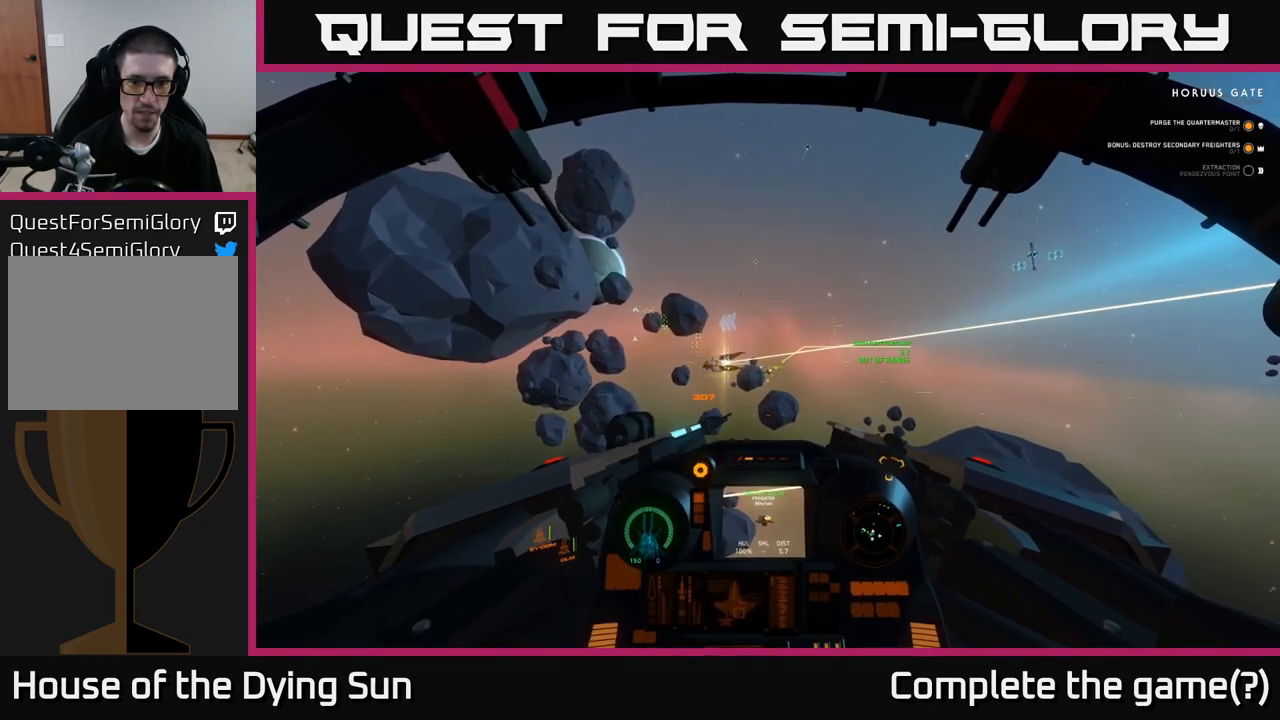
{"buttons": ["L2"], "left_stick": "center", "right_stick": "left", "events": [[83, "right_stick", "right"], [183, "right_stick", "center"], [450, "right_stick", "left"]]}
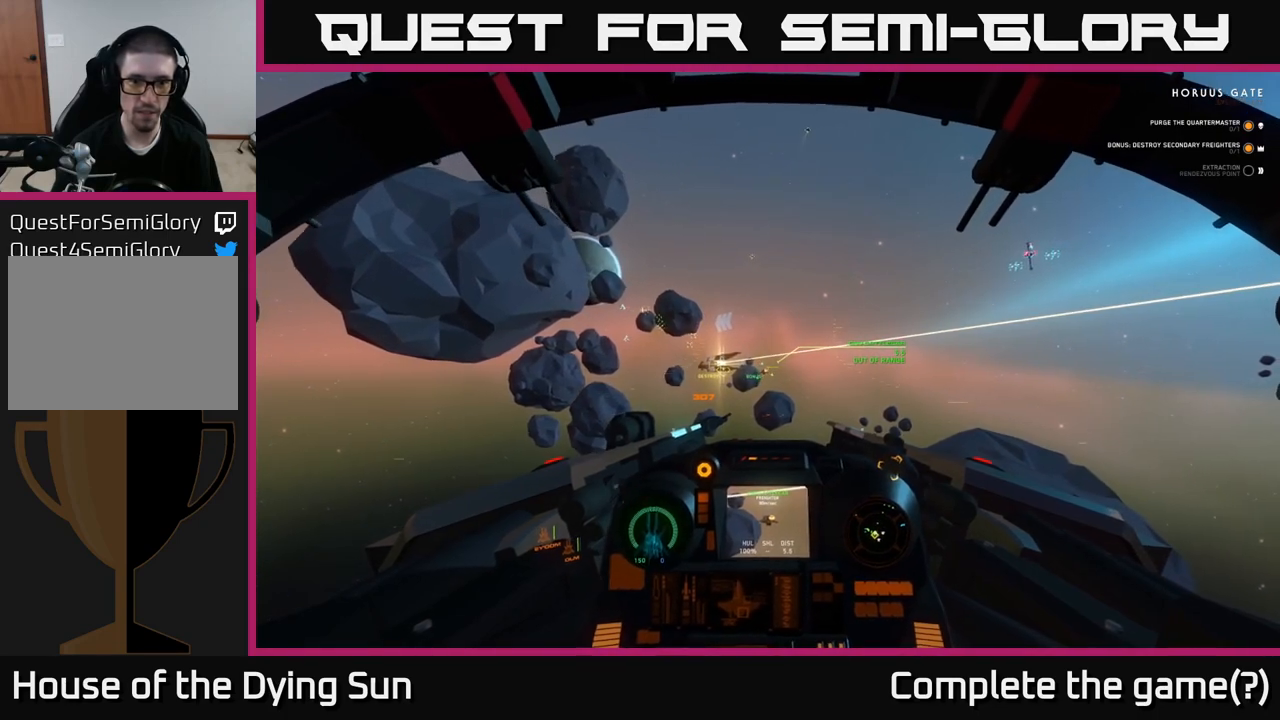
{"buttons": ["L2"], "left_stick": "center", "right_stick": "center", "events": [[17, "right_stick", "center"], [383, "right_stick", "left"], [483, "right_stick", "center"]]}
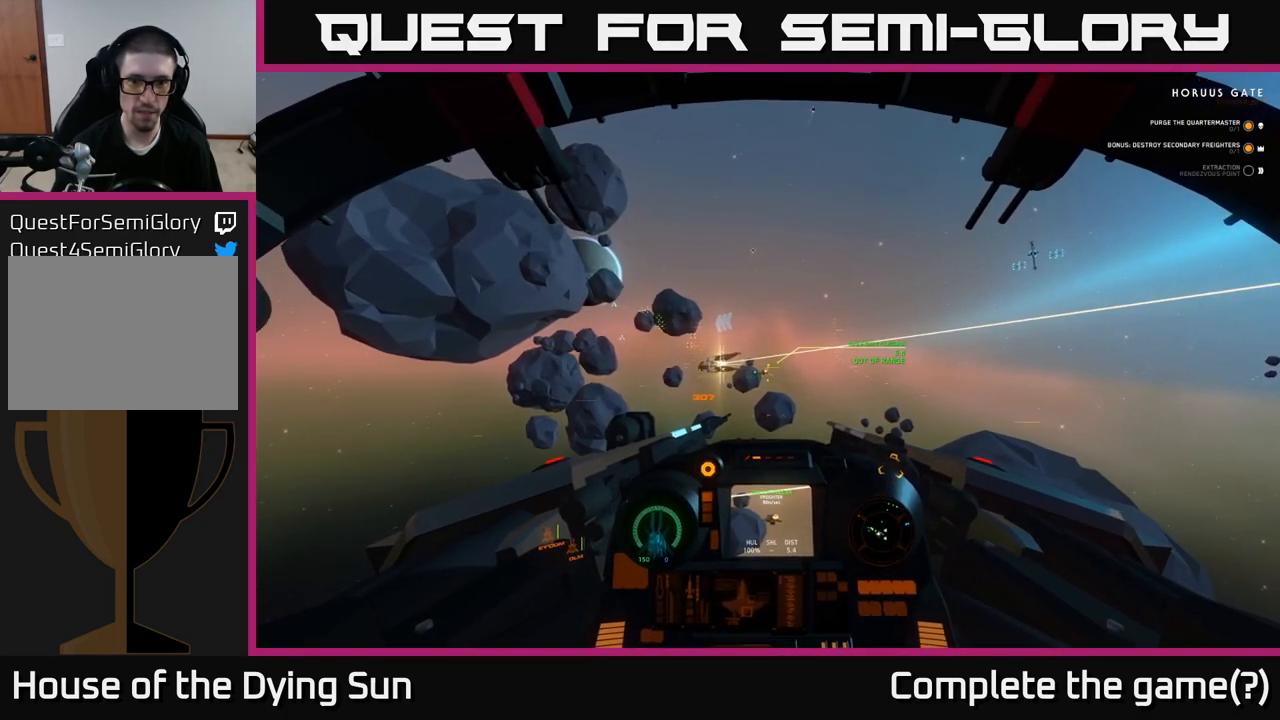
{"buttons": ["L2"], "left_stick": "center", "right_stick": "center", "events": []}
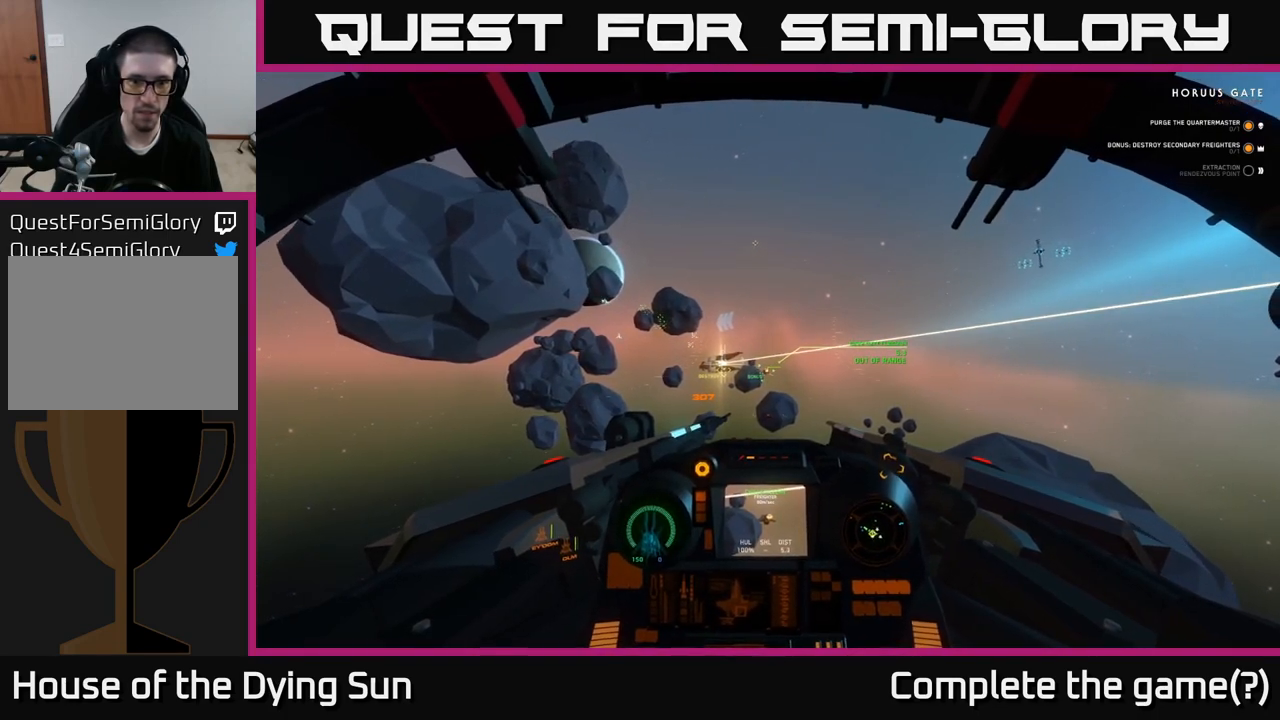
{"buttons": ["L2"], "left_stick": "center", "right_stick": "center", "events": [[367, "right_stick", "left"], [450, "right_stick", "center"]]}
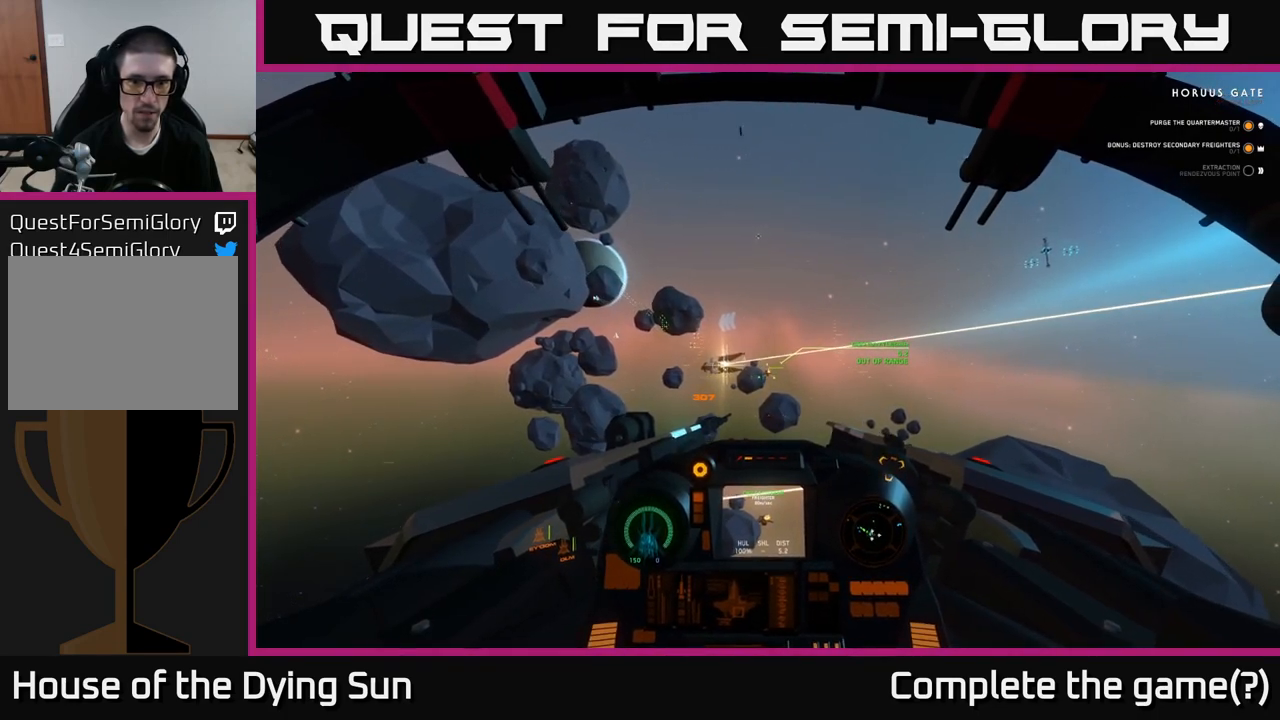
{"buttons": ["L2"], "left_stick": "center", "right_stick": "center", "events": []}
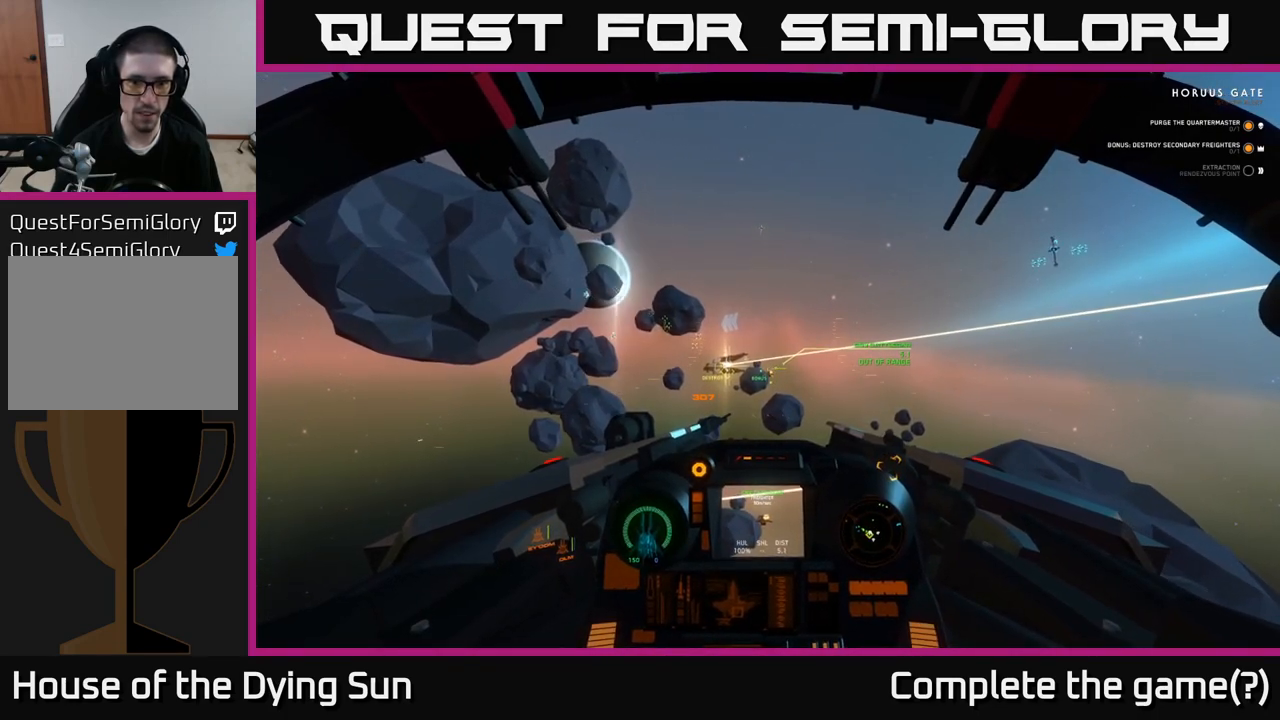
{"buttons": ["L2"], "left_stick": "center", "right_stick": "center", "events": [[217, "right_stick", "down"], [317, "right_stick", "center"]]}
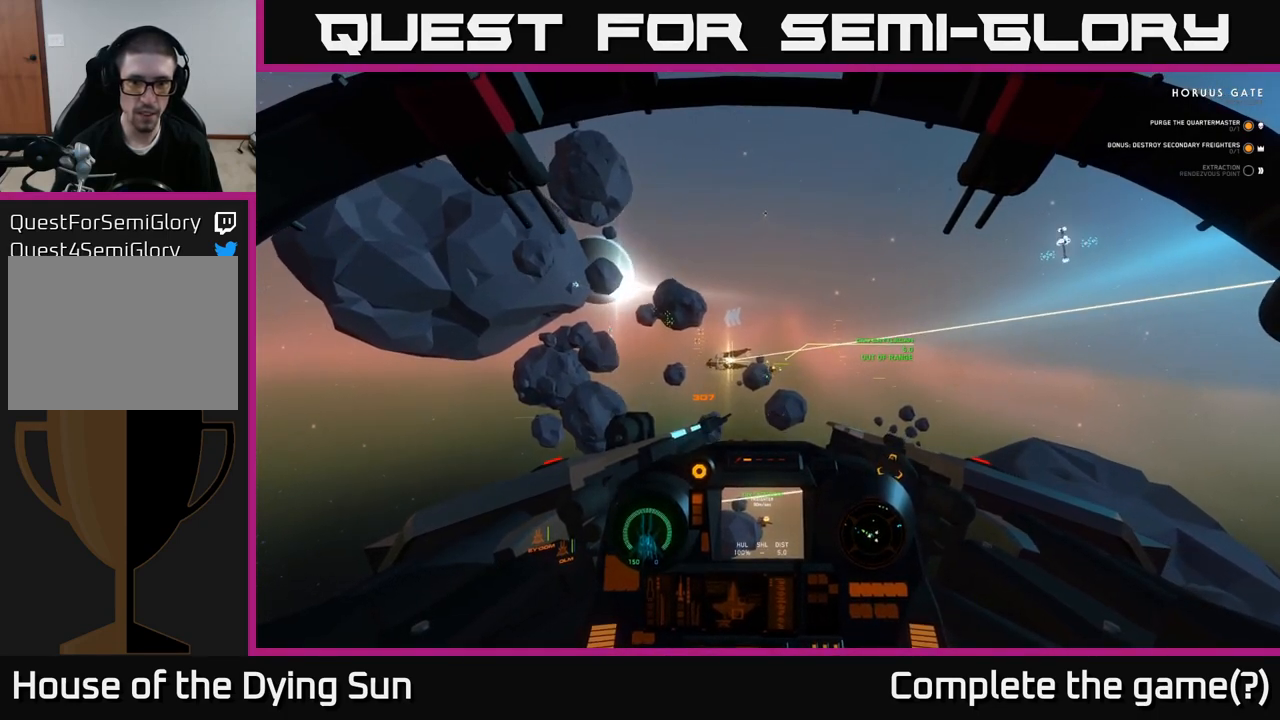
{"buttons": ["L2"], "left_stick": "center", "right_stick": "center", "events": [[17, "right_stick", "up"], [100, "right_stick", "center"]]}
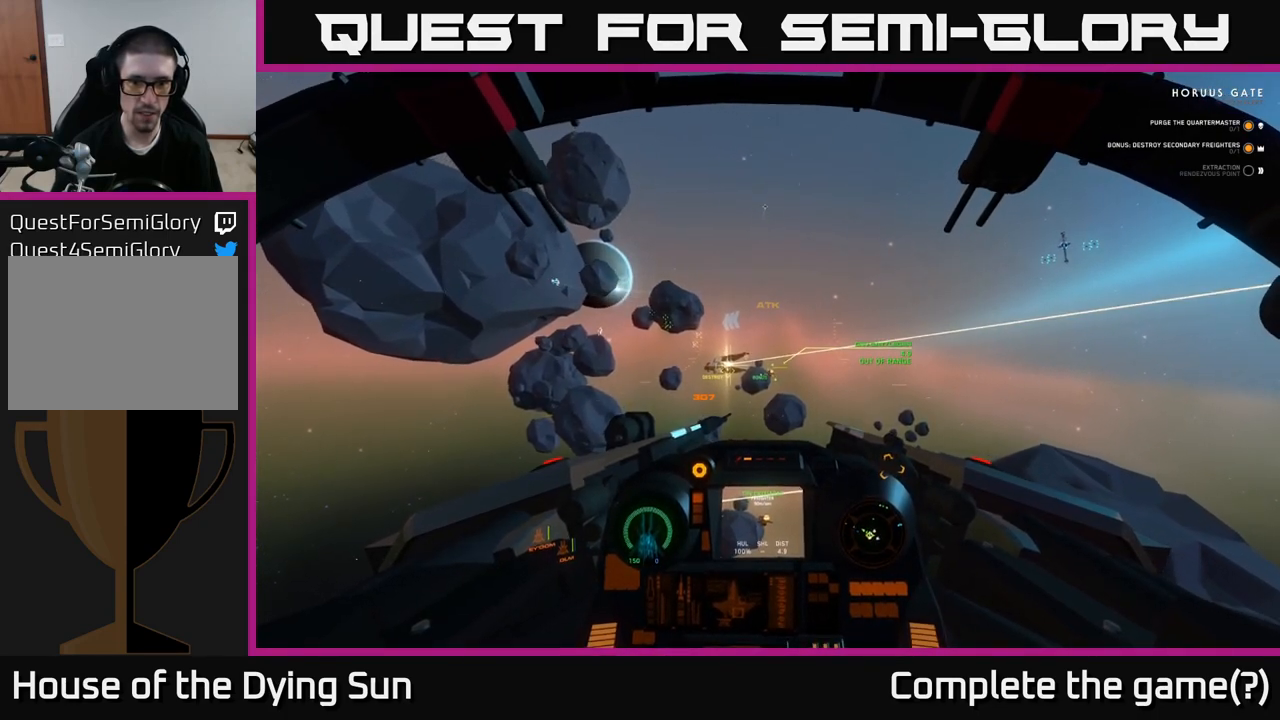
{"buttons": ["L2"], "left_stick": "center", "right_stick": "center", "events": []}
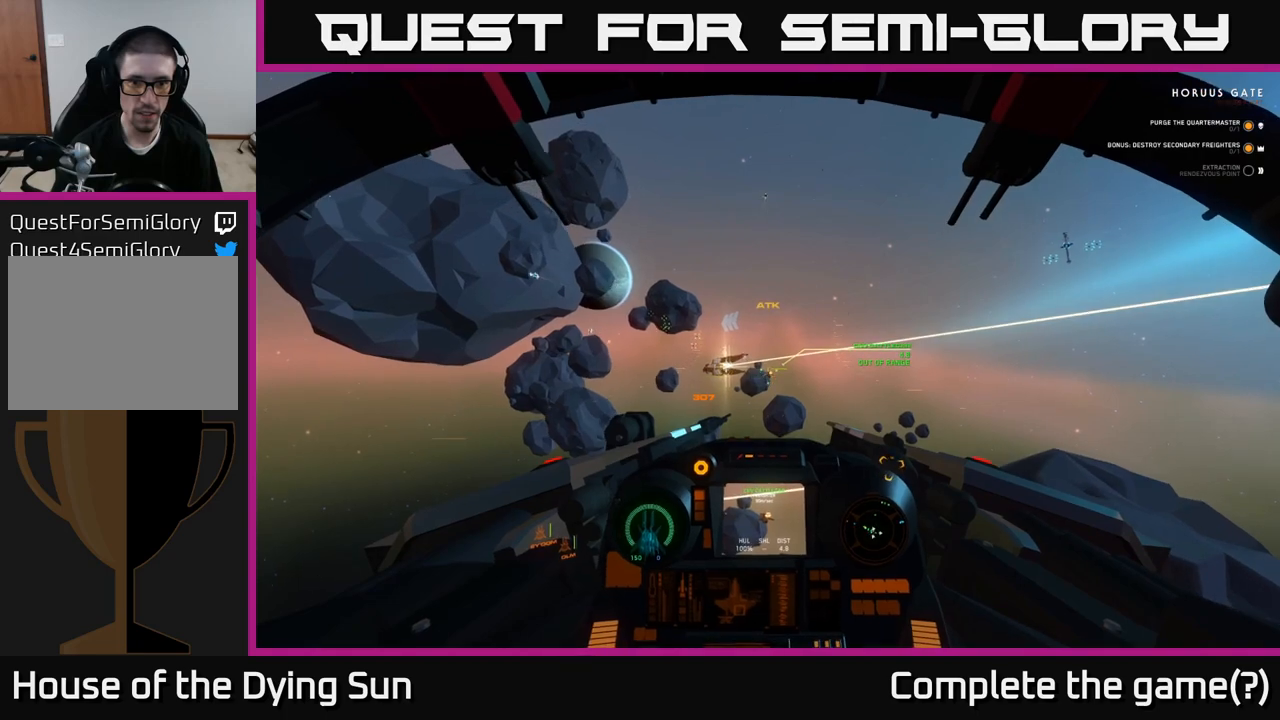
{"buttons": ["L2"], "left_stick": "center", "right_stick": "center", "events": []}
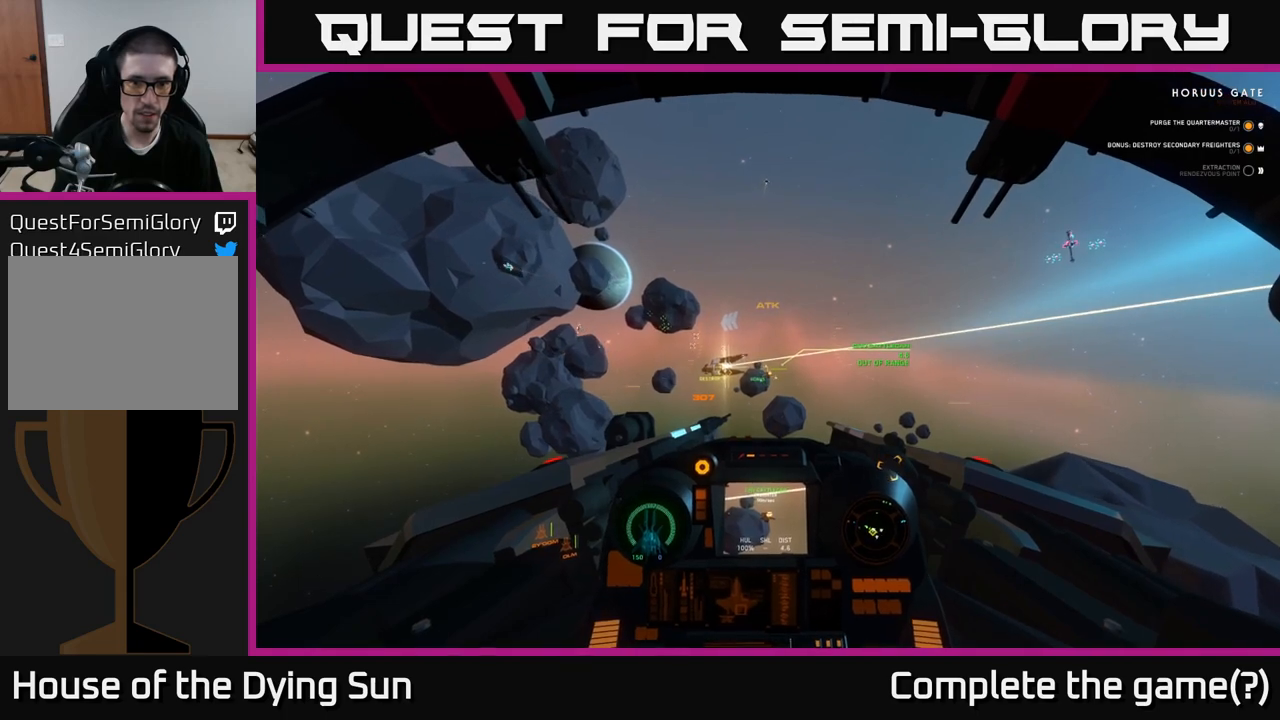
{"buttons": ["L2"], "left_stick": "center", "right_stick": "up", "events": [[33, "right_stick", "down-left"], [100, "right_stick", "center"], [417, "right_stick", "up"]]}
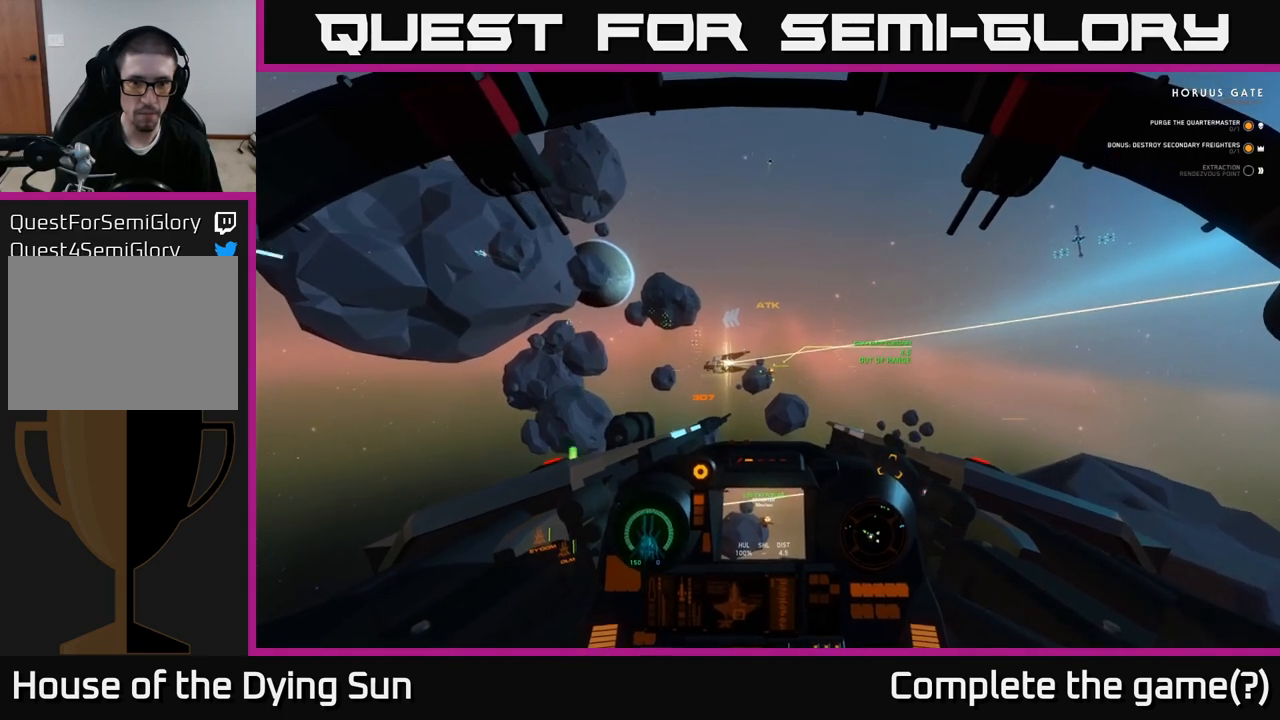
{"buttons": ["L2"], "left_stick": "center", "right_stick": "center", "events": [[33, "right_stick", "center"]]}
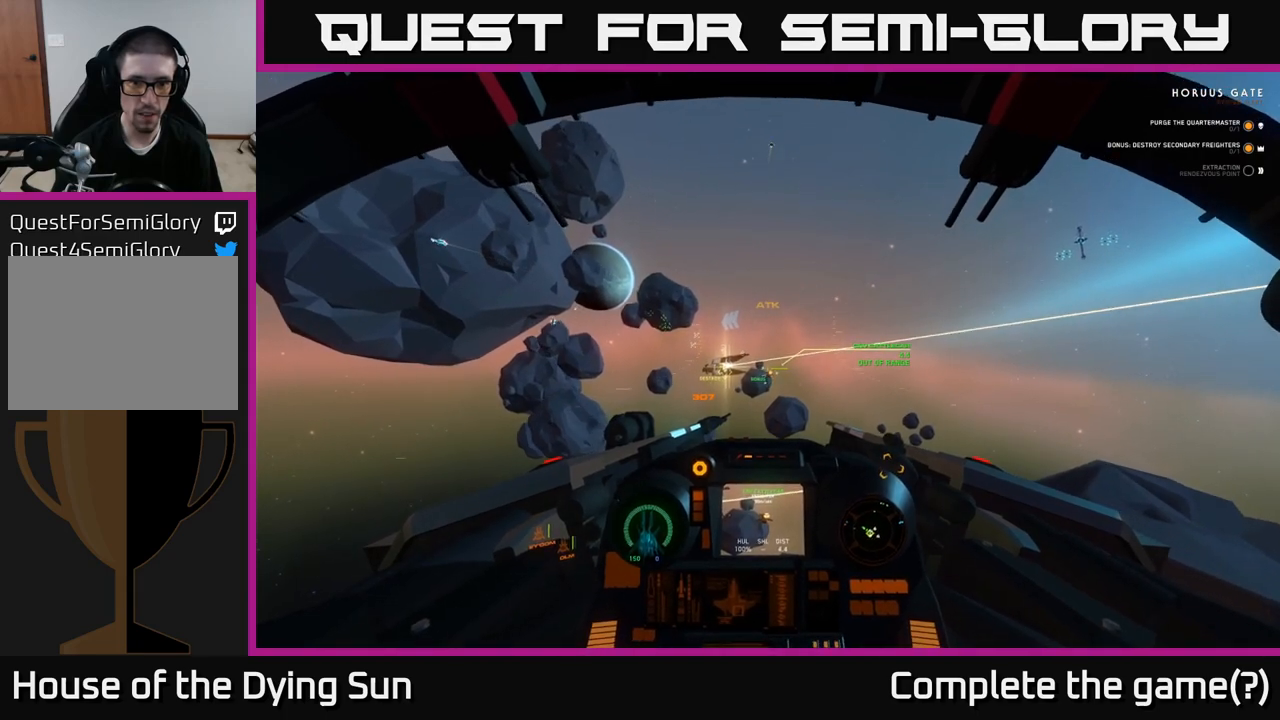
{"buttons": ["L2"], "left_stick": "center", "right_stick": "center", "events": []}
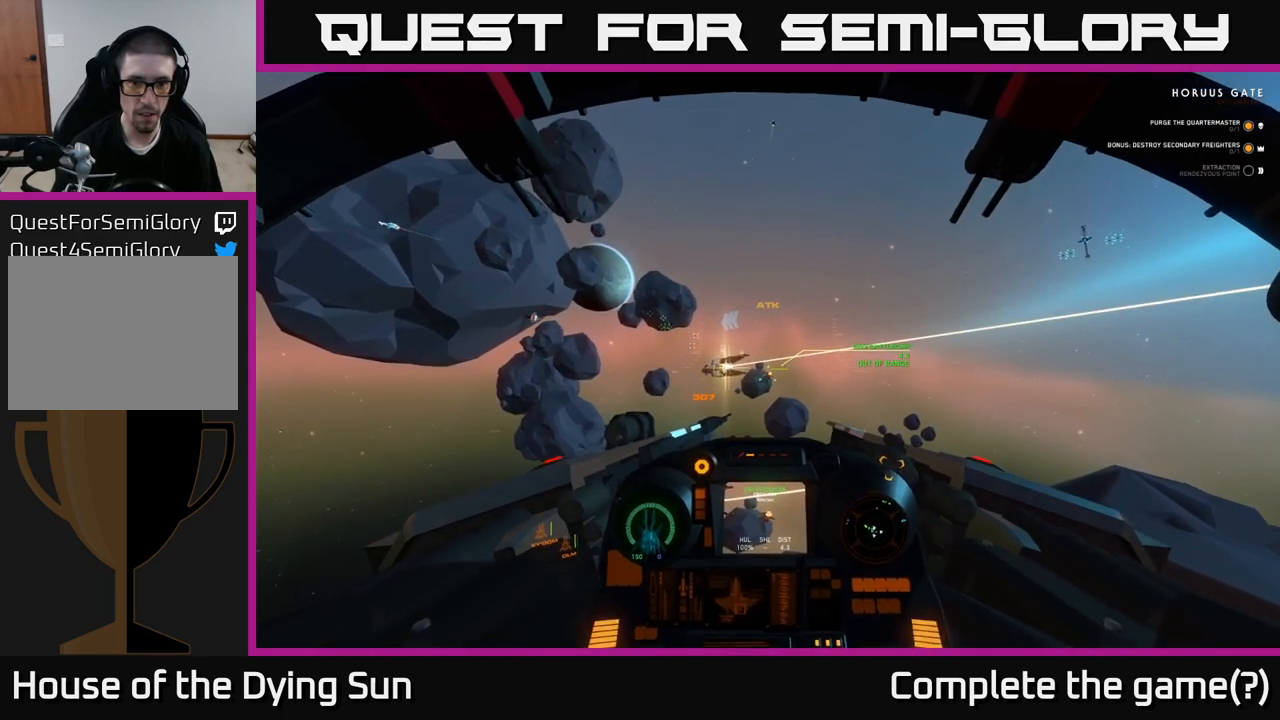
{"buttons": ["L2"], "left_stick": "center", "right_stick": "center", "events": [[300, "right_stick", "down-left"], [383, "right_stick", "center"]]}
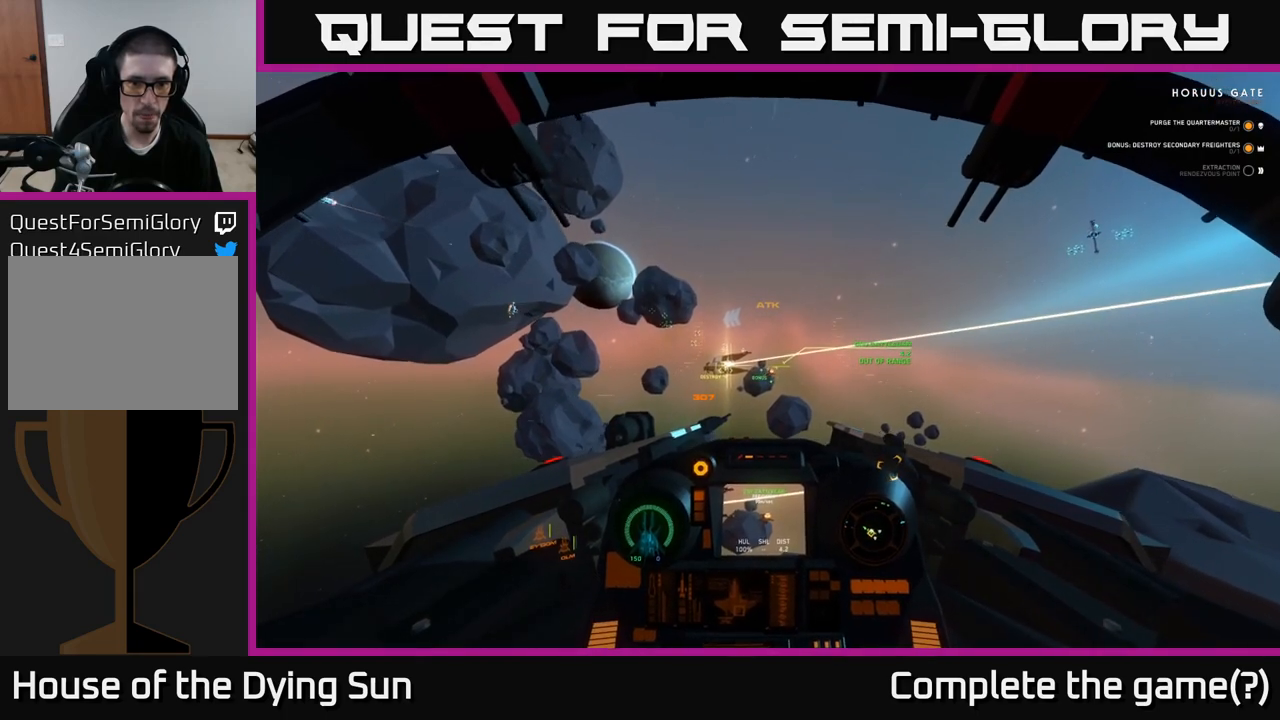
{"buttons": ["L2"], "left_stick": "center", "right_stick": "center", "events": [[167, "right_stick", "right"], [233, "right_stick", "center"]]}
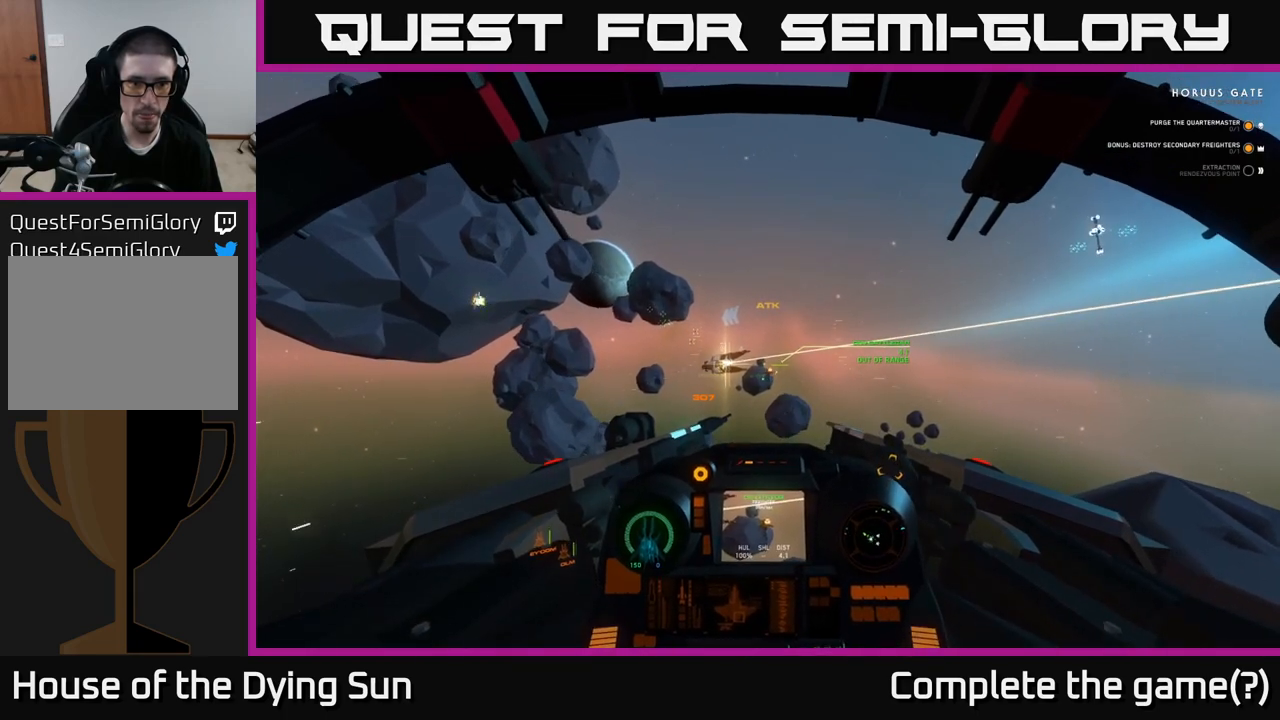
{"buttons": ["L2"], "left_stick": "center", "right_stick": "center", "events": [[33, "right_stick", "up-left"], [100, "right_stick", "center"]]}
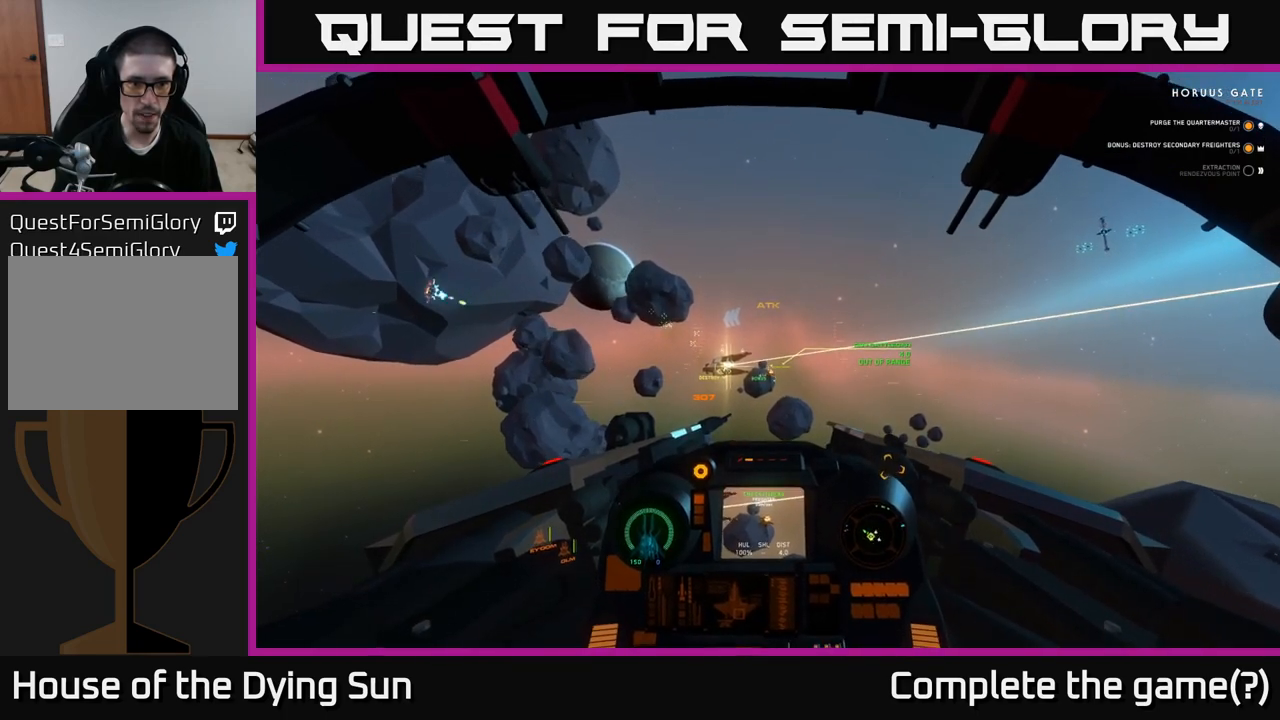
{"buttons": ["L2"], "left_stick": "center", "right_stick": "center", "events": []}
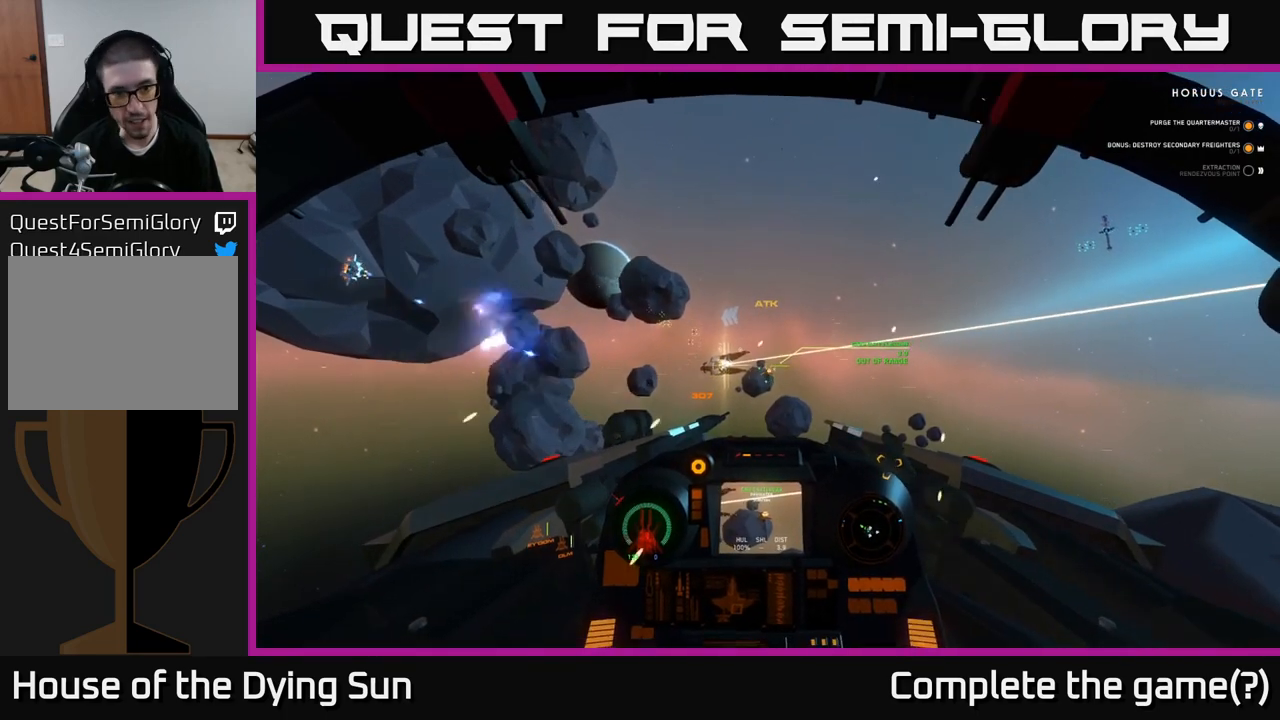
{"buttons": ["L2"], "left_stick": "center", "right_stick": "center", "events": [[250, "right_stick", "up"], [367, "right_stick", "center"]]}
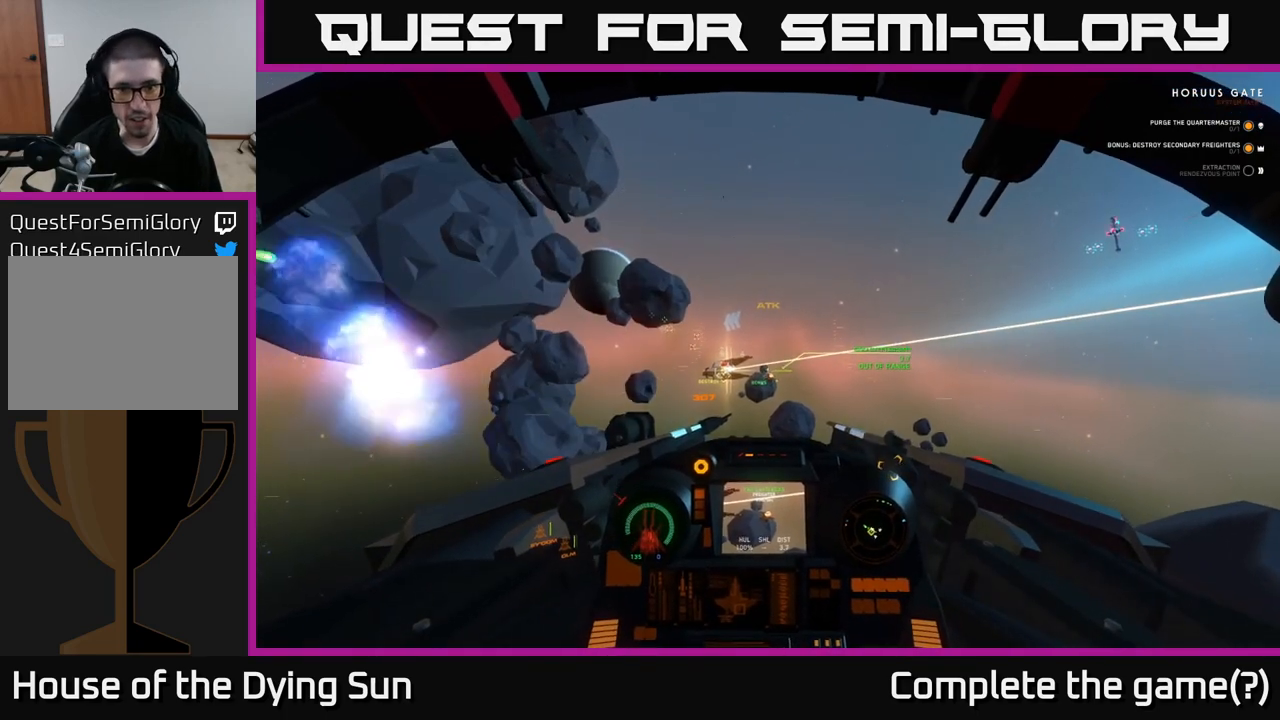
{"buttons": ["L2", "R2"], "left_stick": "center", "right_stick": "center", "events": [[83, "right_stick", "down-left"], [133, "right_stick", "center"], [250, "right_stick", "right"], [333, "R2", "down"], [333, "right_stick", "center"]]}
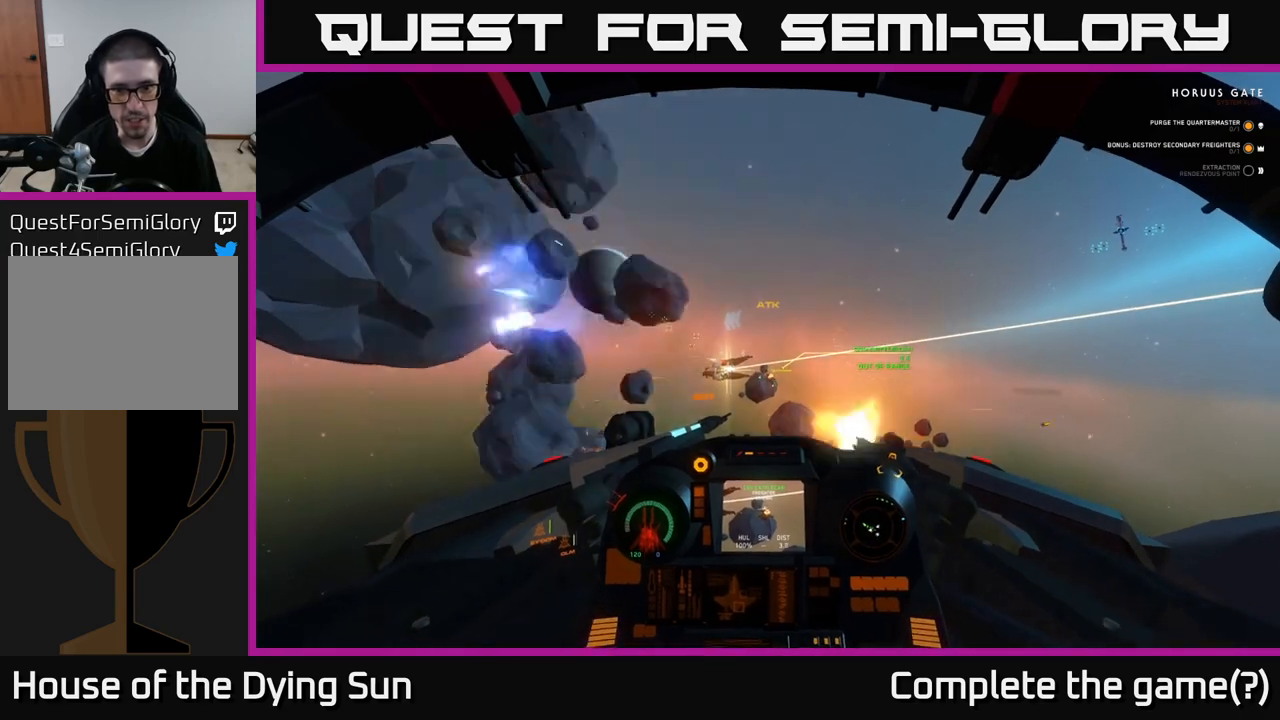
{"buttons": ["L2"], "left_stick": "center", "right_stick": "center", "events": [[183, "R2", "up"]]}
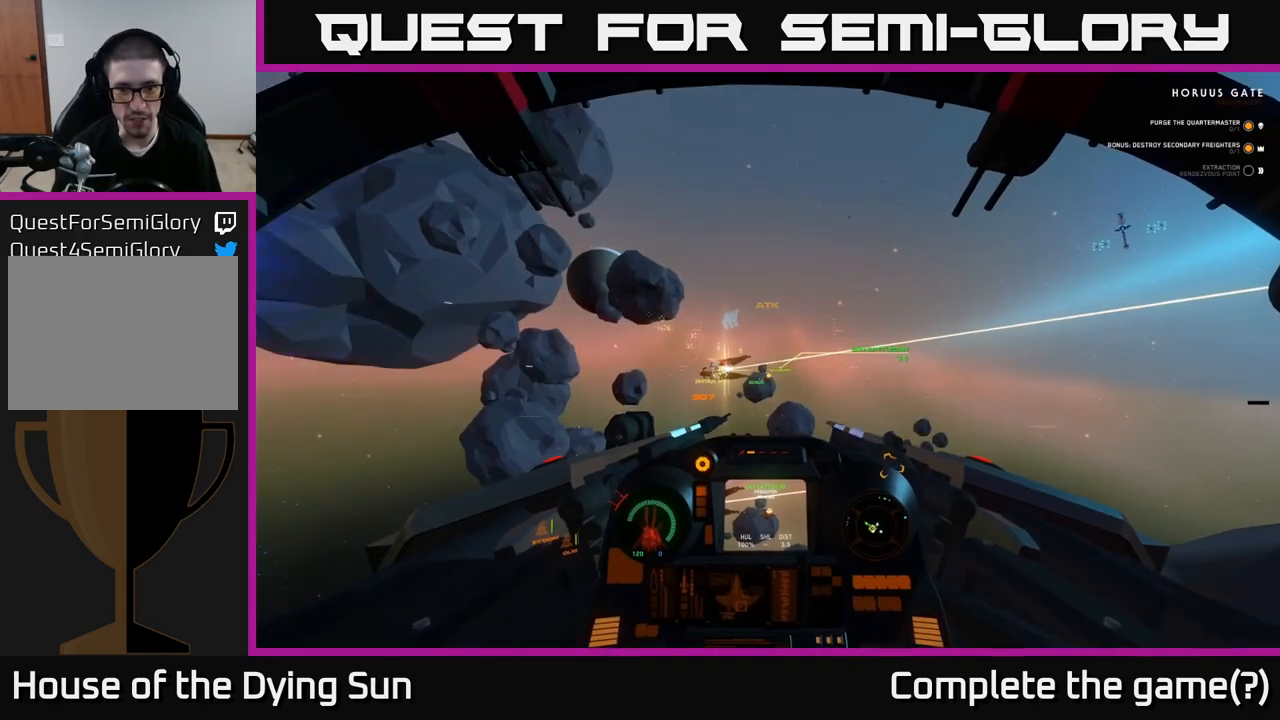
{"buttons": ["L2", "R2"], "left_stick": "center", "right_stick": "center", "events": [[67, "R2", "down"]]}
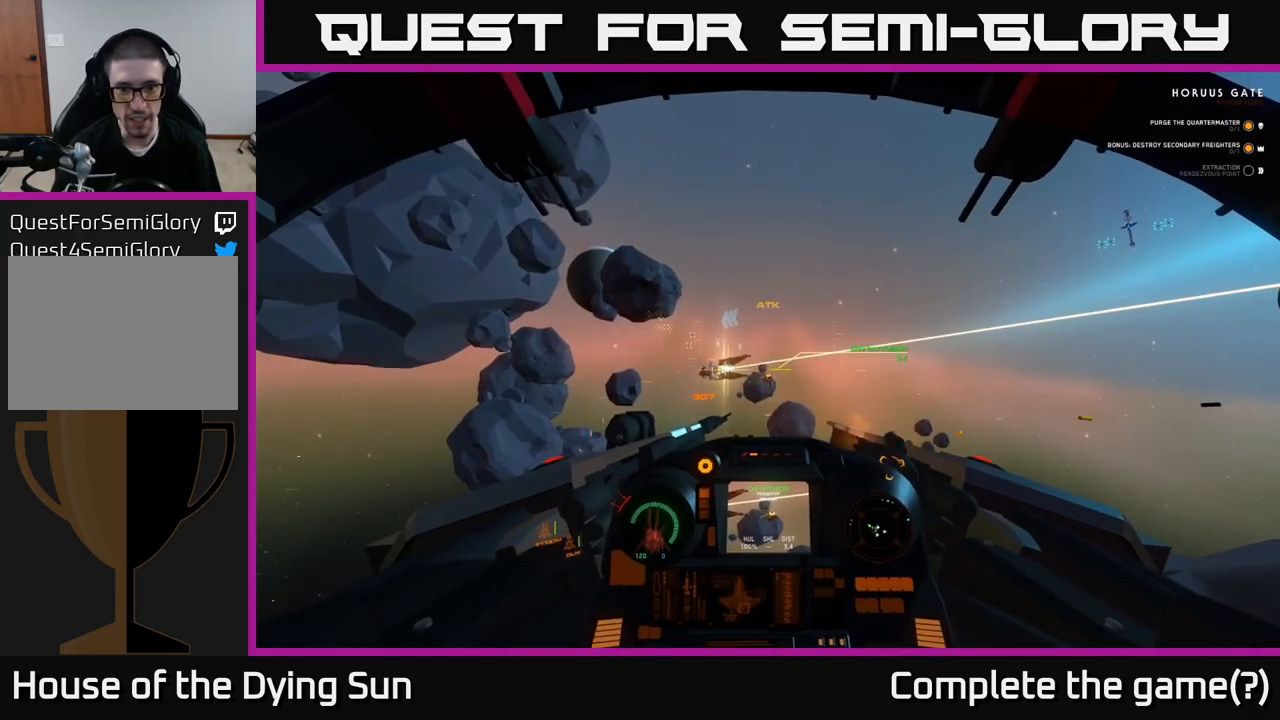
{"buttons": ["L2", "R2"], "left_stick": "center", "right_stick": "center", "events": []}
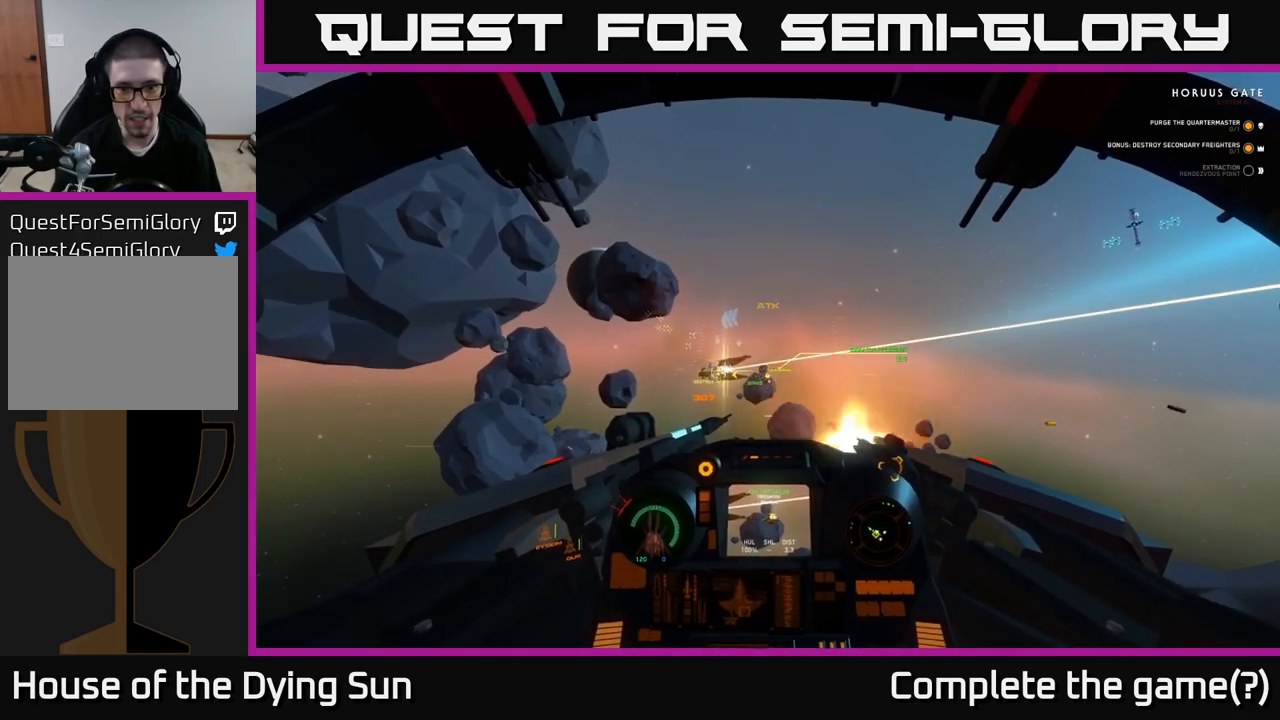
{"buttons": ["L2", "R2"], "left_stick": "center", "right_stick": "center", "events": []}
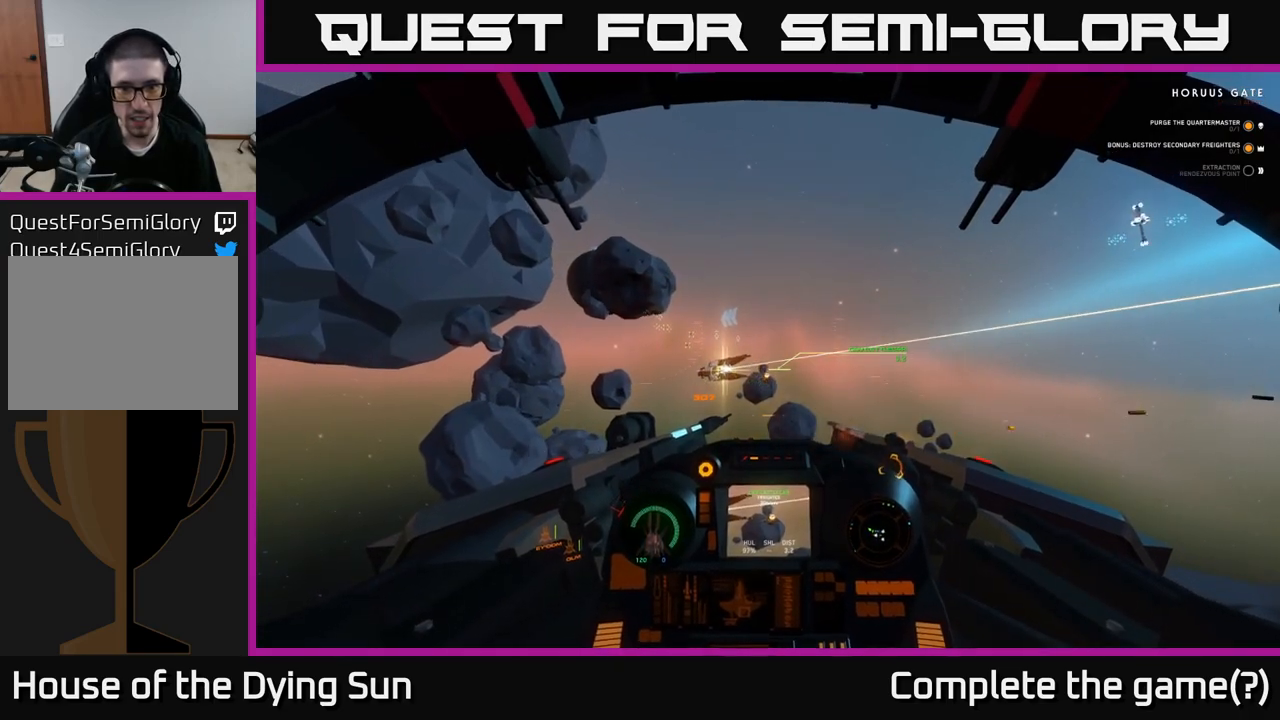
{"buttons": ["L2", "R2"], "left_stick": "center", "right_stick": "center", "events": []}
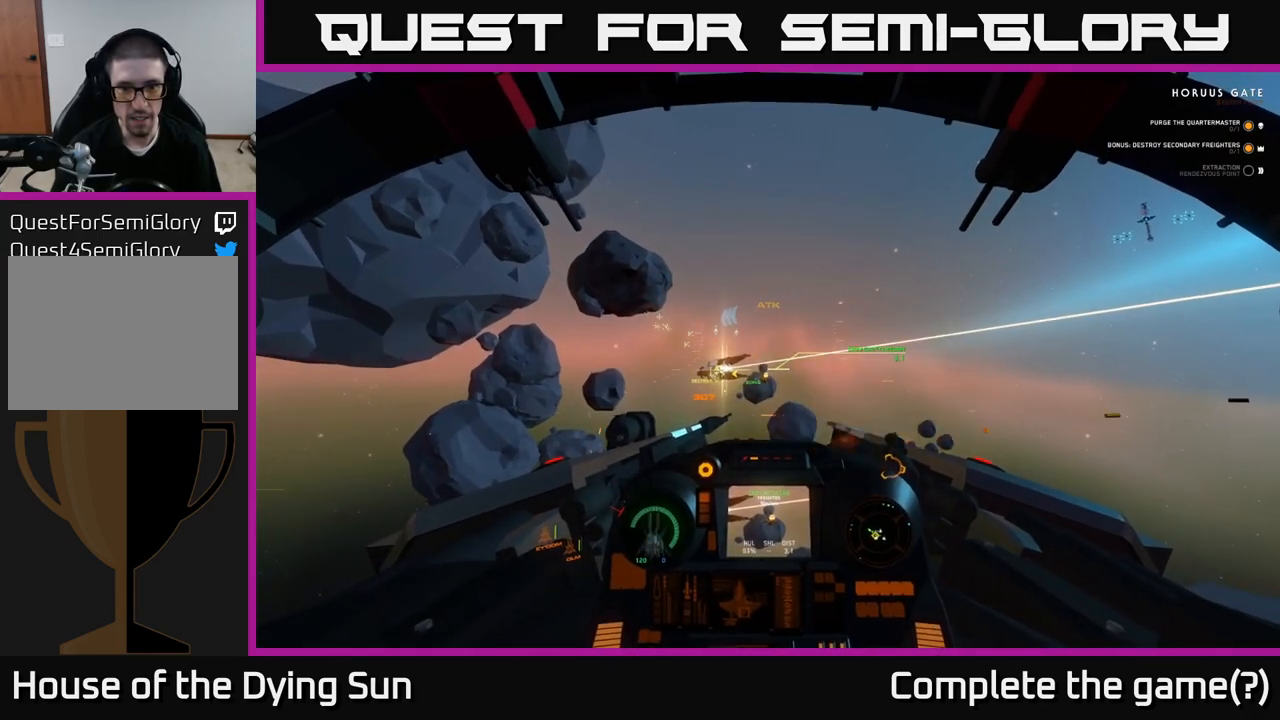
{"buttons": ["L2", "R2"], "left_stick": "center", "right_stick": "center", "events": []}
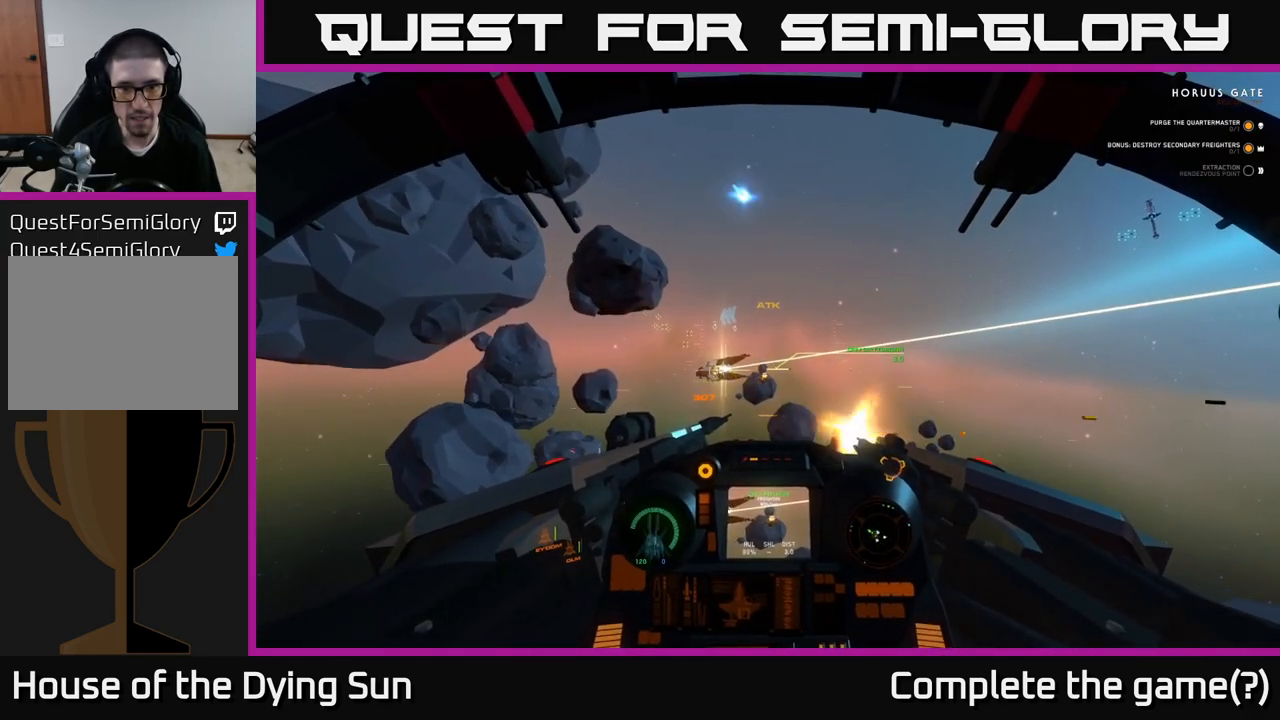
{"buttons": ["L2", "R2"], "left_stick": "center", "right_stick": "center", "events": []}
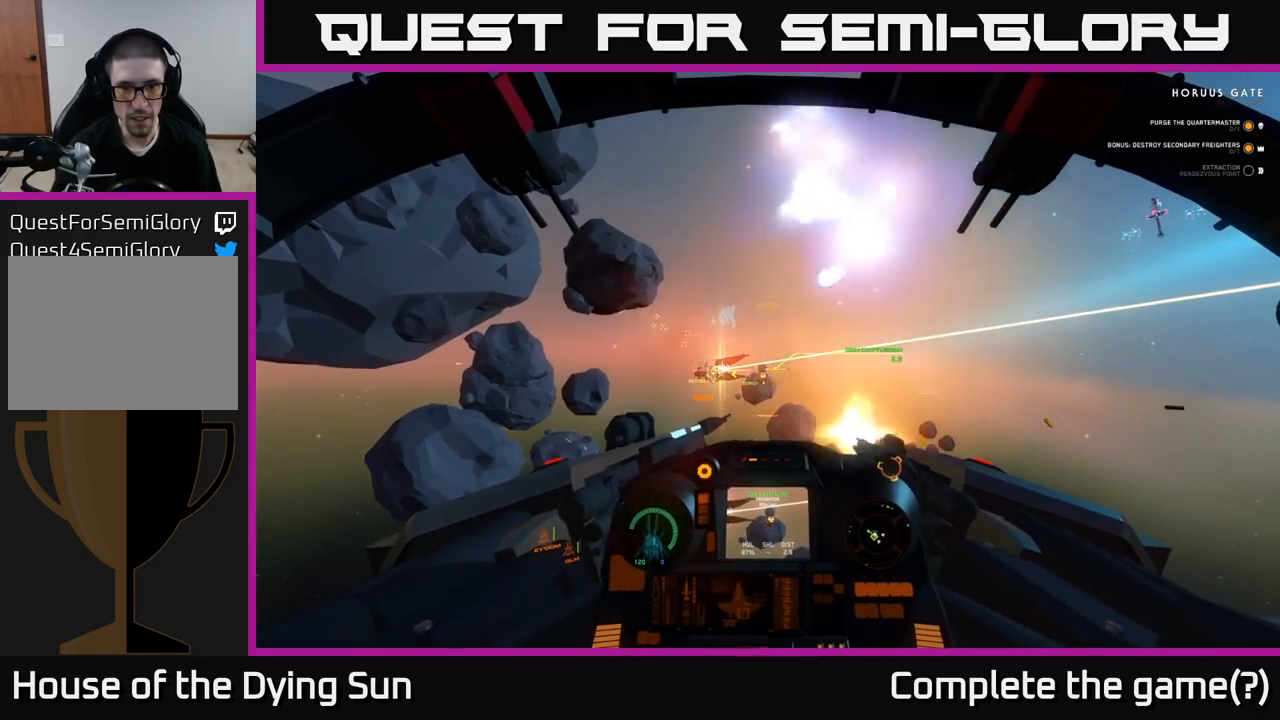
{"buttons": ["L2", "R2"], "left_stick": "center", "right_stick": "center", "events": []}
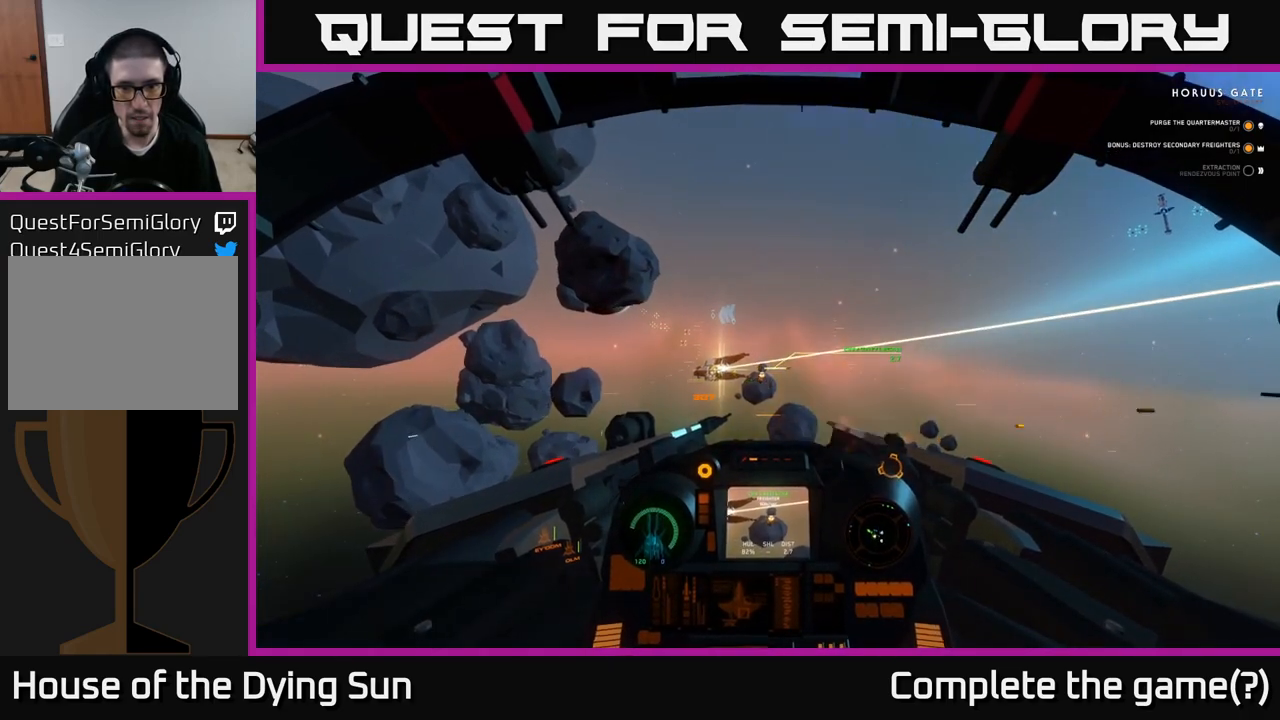
{"buttons": ["L2", "R2"], "left_stick": "center", "right_stick": "center", "events": []}